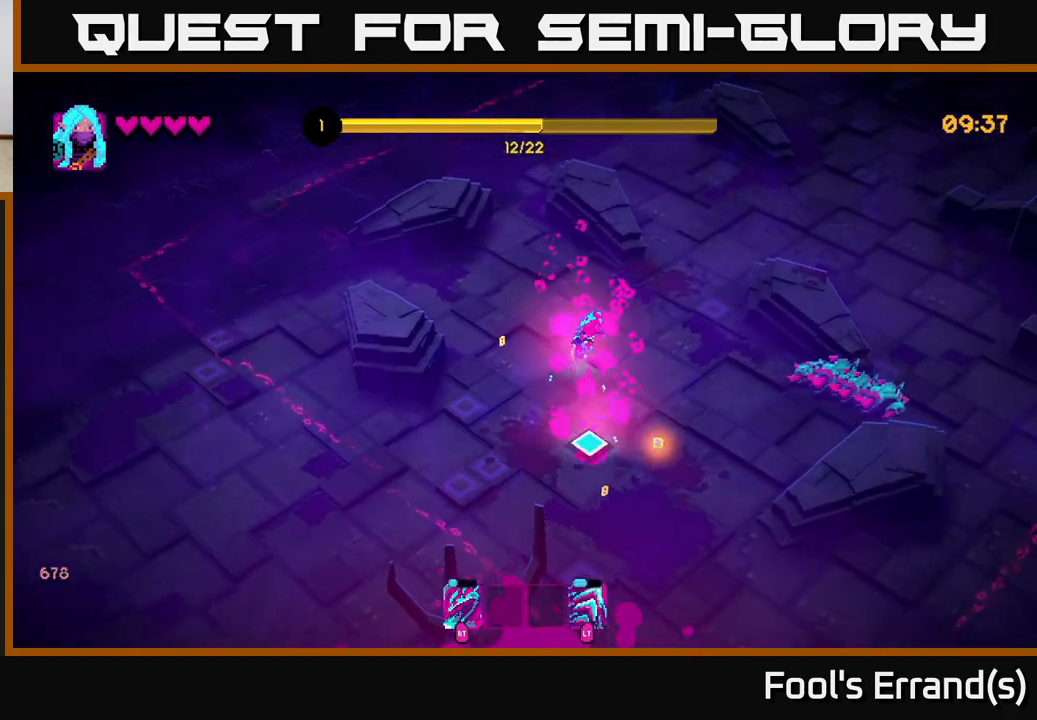
Gameplay with a controller (Xbox layout); each line is a JSON object with the inputs held at the frame after it. "events" lists button and stick changes between this image and that frame as [ms after this image, input, new state], when the widget could be followed in between. Not read: L3 R3.
{"buttons": [], "left_stick": "down-right", "right_stick": "right", "events": [[83, "left_stick", "down-right"], [183, "left_stick", "down-left"], [283, "right_stick", "right"], [383, "left_stick", "down-right"]]}
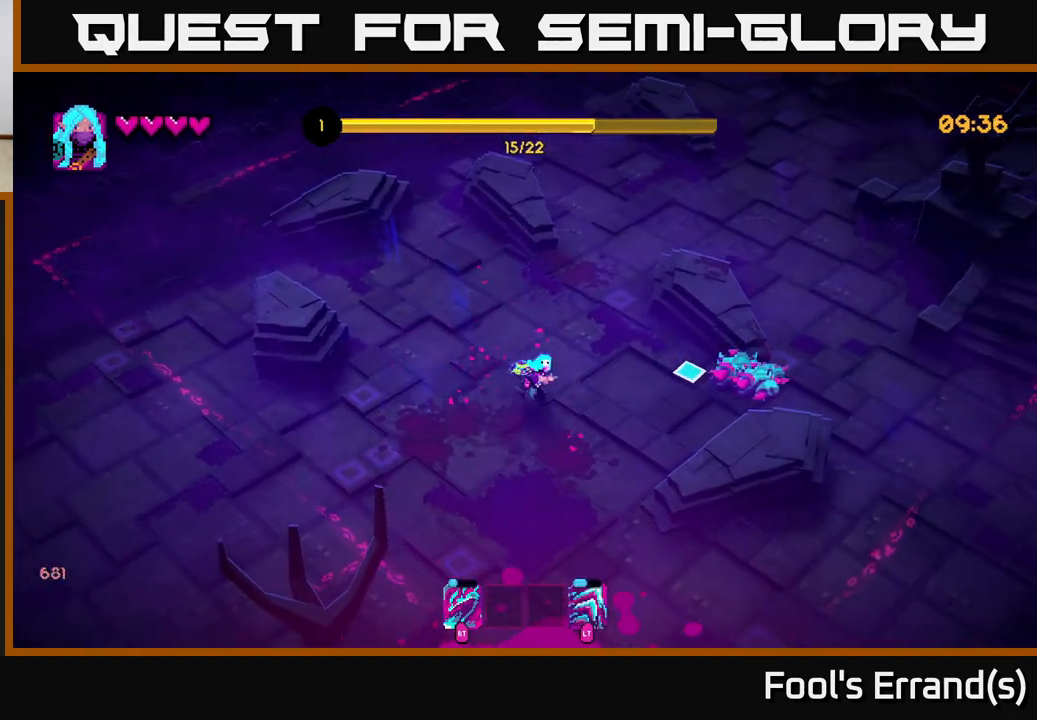
{"buttons": [], "left_stick": "up-right", "right_stick": "right", "events": [[33, "R2", "down"], [150, "left_stick", "center"], [167, "R2", "up"], [250, "left_stick", "down"], [300, "left_stick", "down-left"], [483, "left_stick", "up-right"]]}
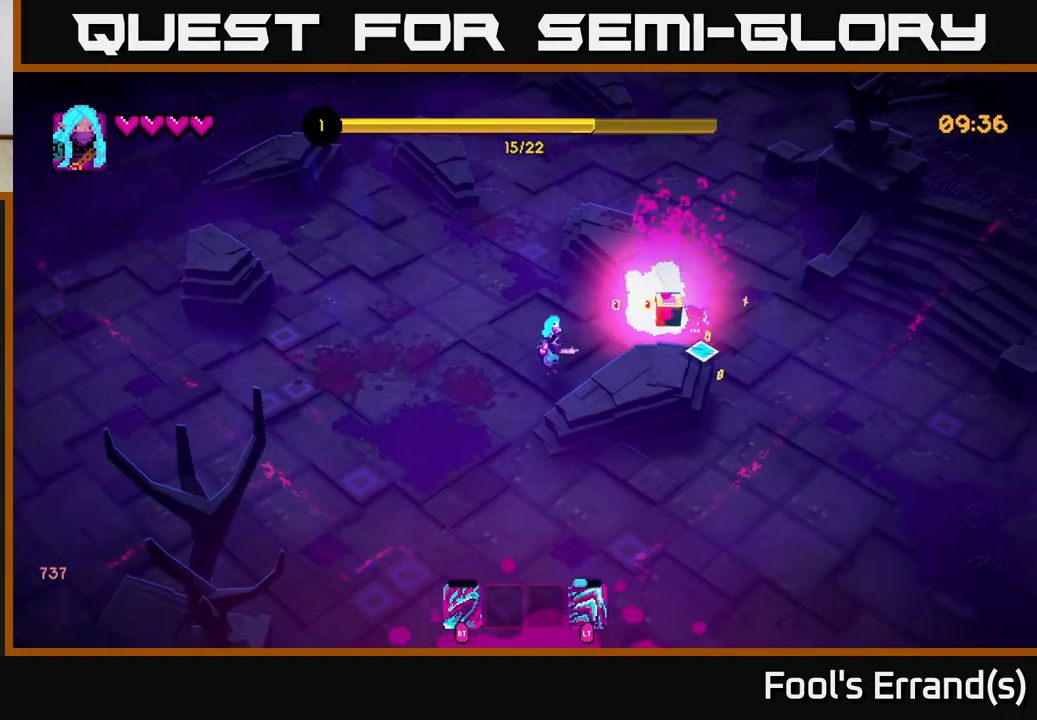
{"buttons": [], "left_stick": "down-right", "right_stick": "right", "events": [[167, "left_stick", "up-left"], [417, "left_stick", "up-right"], [500, "left_stick", "down-right"]]}
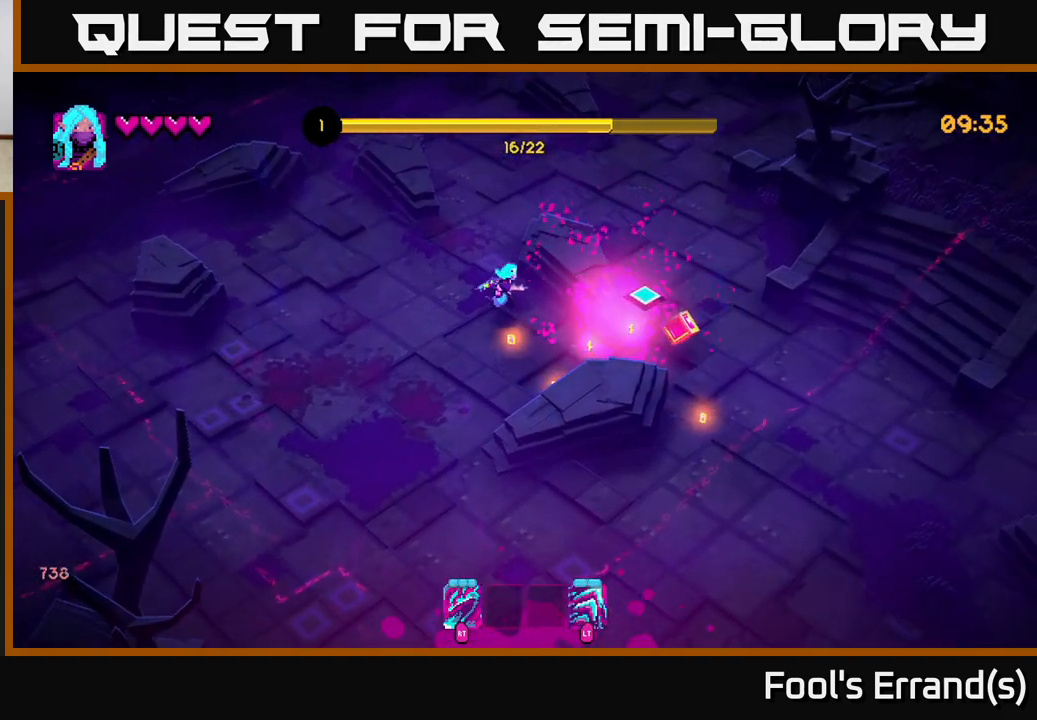
{"buttons": [], "left_stick": "down", "right_stick": "right", "events": [[500, "left_stick", "down"]]}
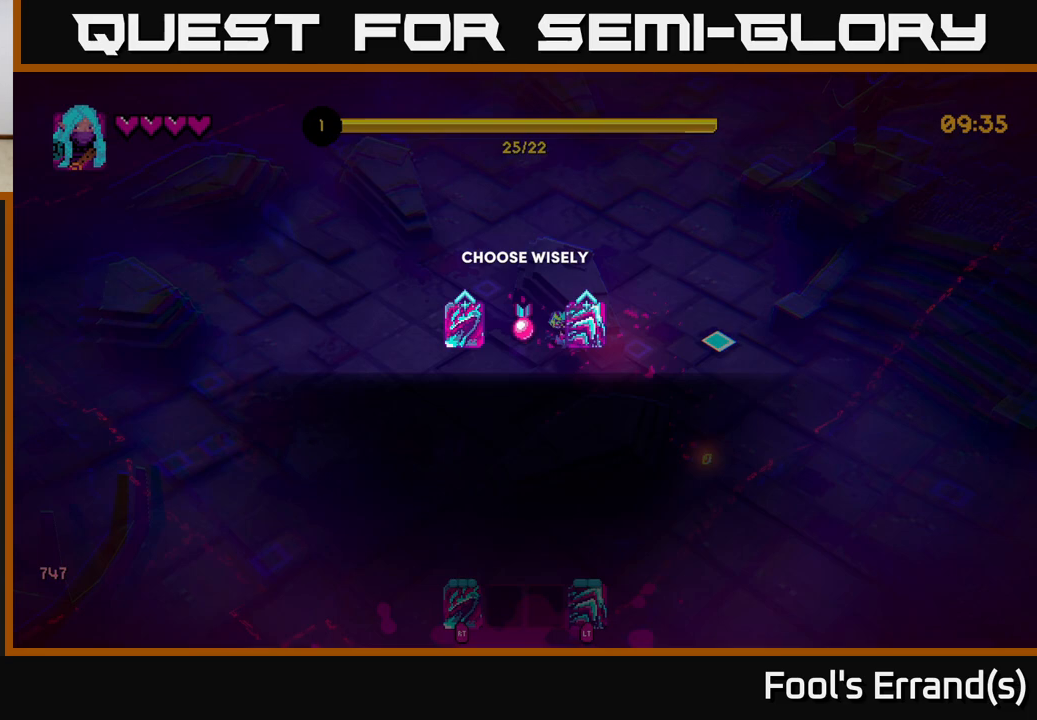
{"buttons": [], "left_stick": "center", "right_stick": "center", "events": [[117, "left_stick", "center"], [183, "right_stick", "center"]]}
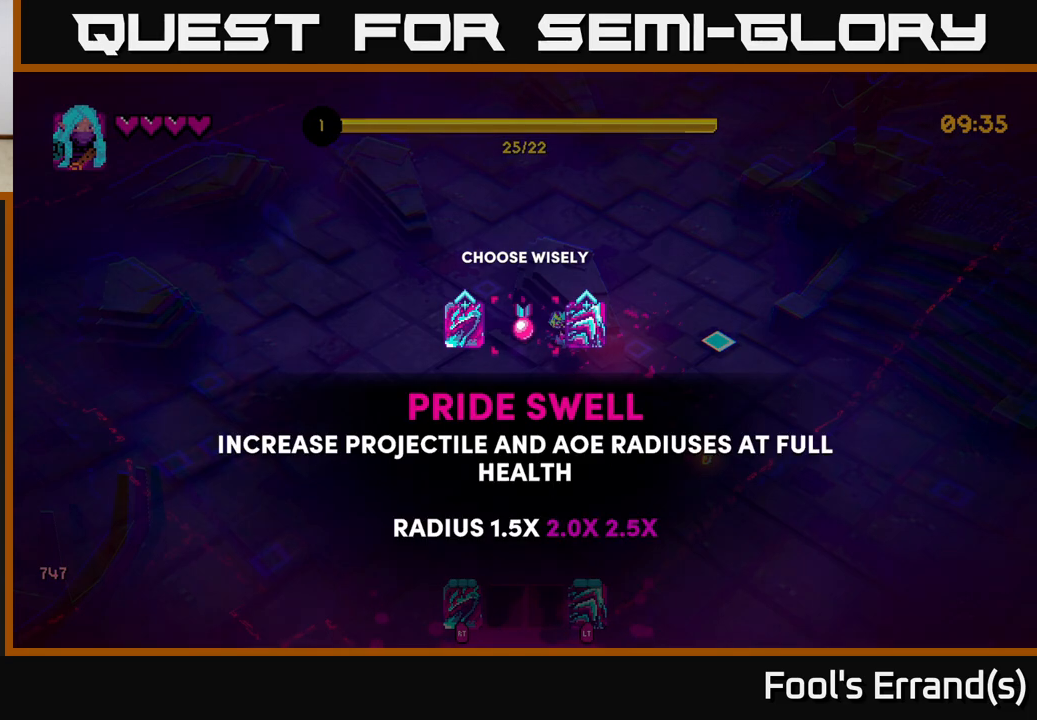
{"buttons": [], "left_stick": "left", "right_stick": "center", "events": [[383, "left_stick", "right"], [467, "left_stick", "left"]]}
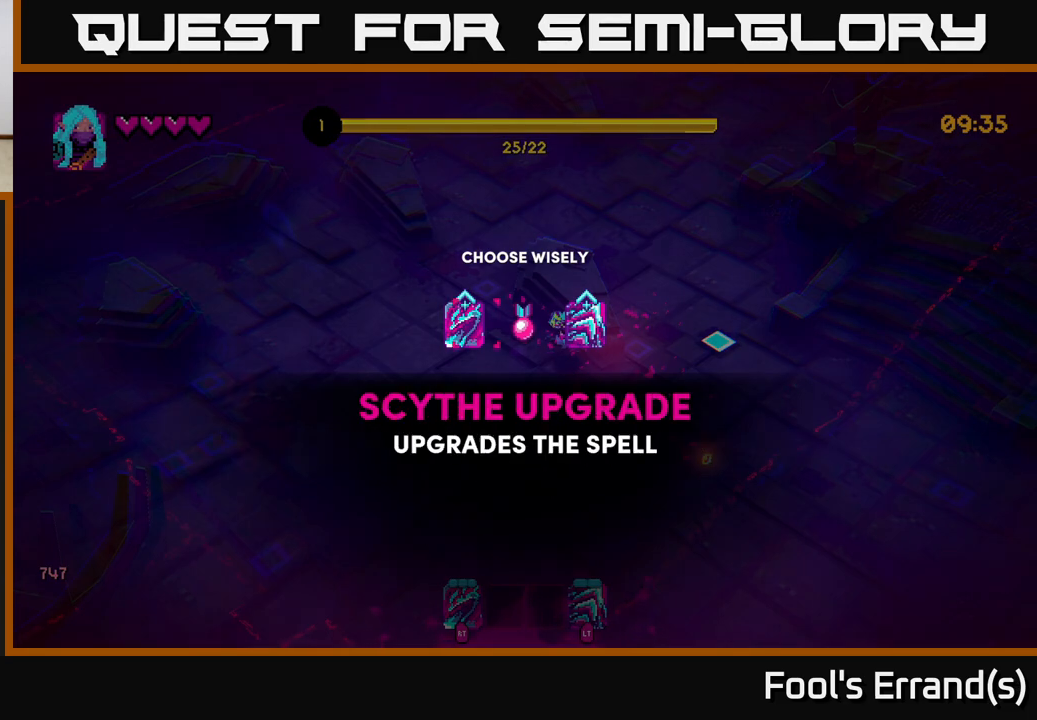
{"buttons": [], "left_stick": "center", "right_stick": "center", "events": [[117, "left_stick", "center"], [217, "A", "down"], [317, "A", "up"]]}
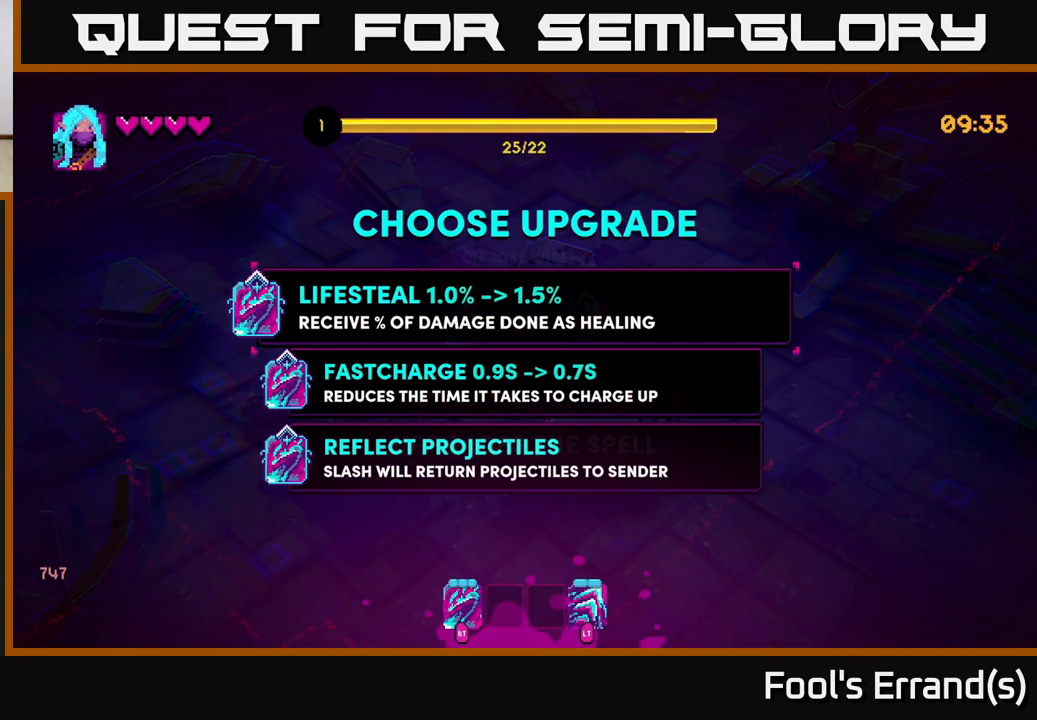
{"buttons": [], "left_stick": "down", "right_stick": "center", "events": [[417, "left_stick", "down"]]}
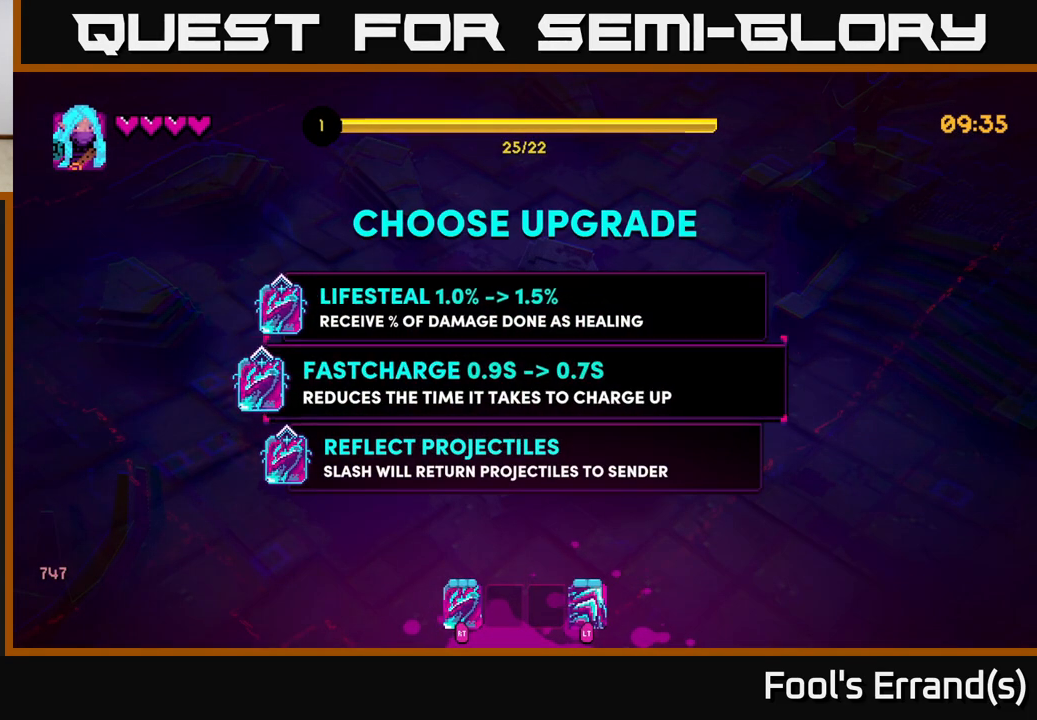
{"buttons": [], "left_stick": "center", "right_stick": "center", "events": [[117, "left_stick", "center"]]}
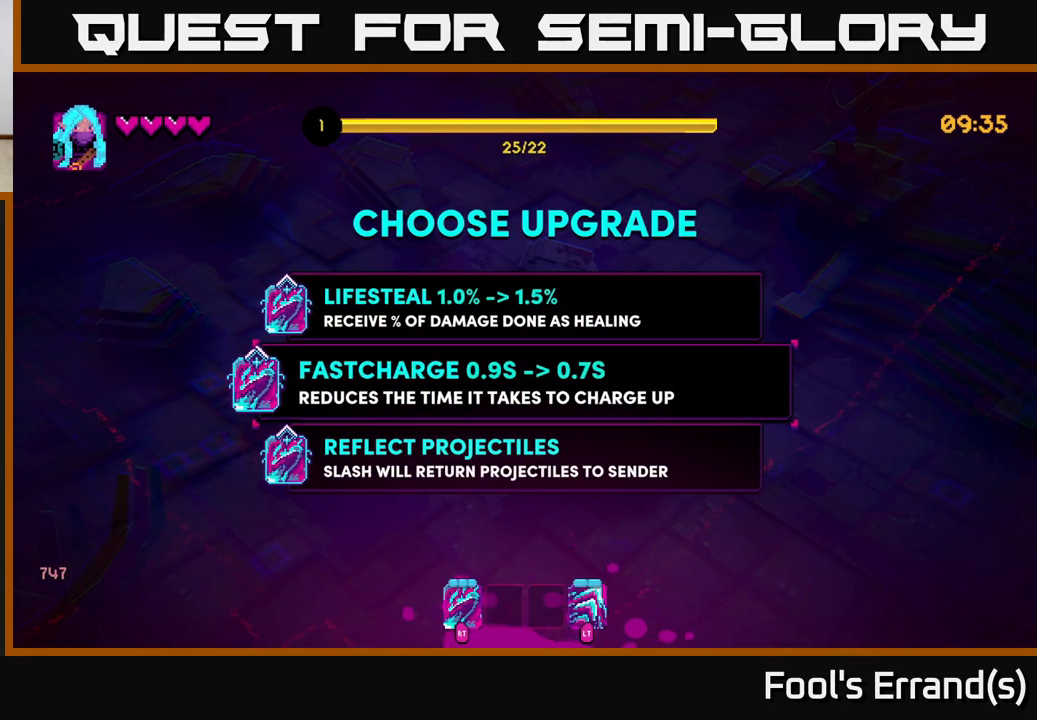
{"buttons": [], "left_stick": "center", "right_stick": "center", "events": [[100, "left_stick", "up"], [317, "left_stick", "center"]]}
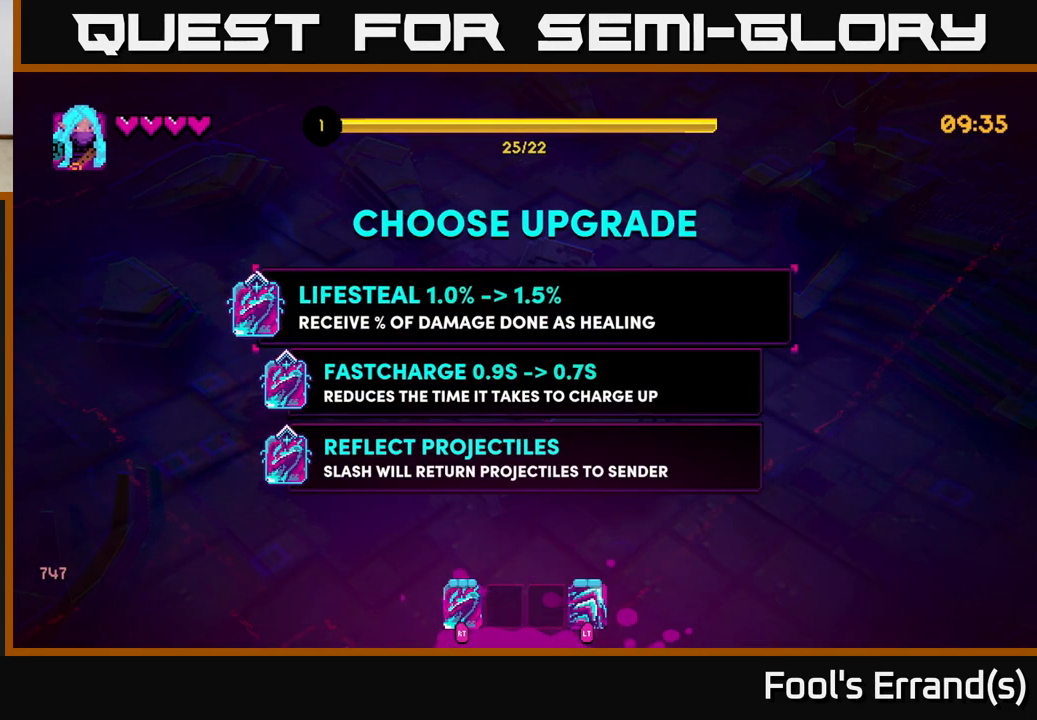
{"buttons": [], "left_stick": "center", "right_stick": "center", "events": []}
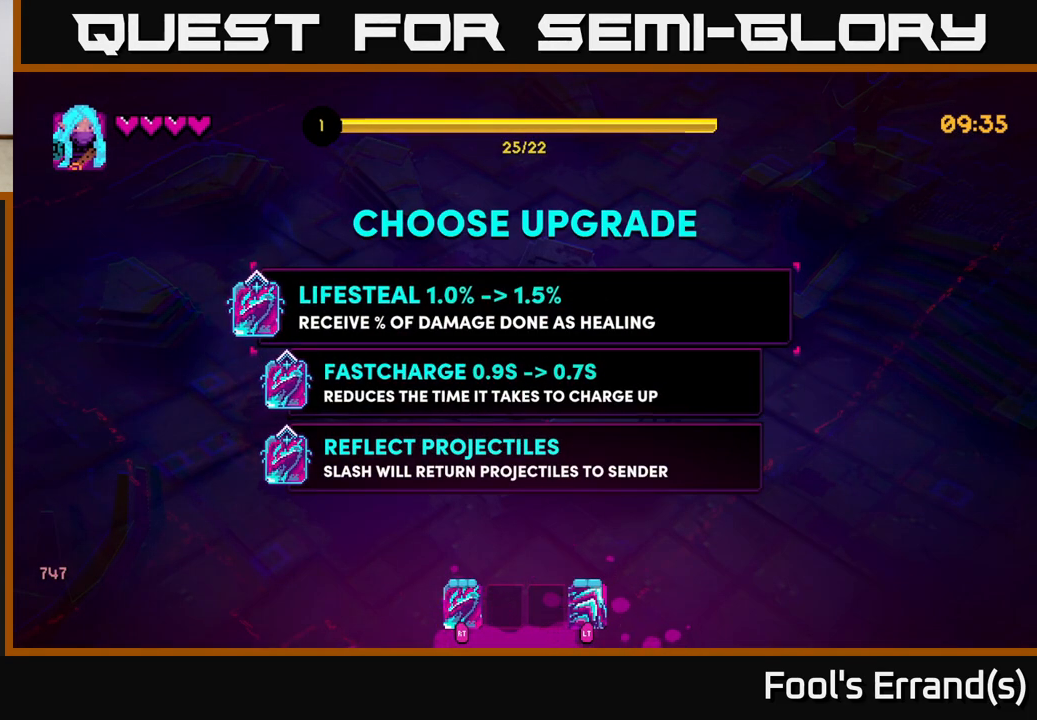
{"buttons": [], "left_stick": "center", "right_stick": "center", "events": []}
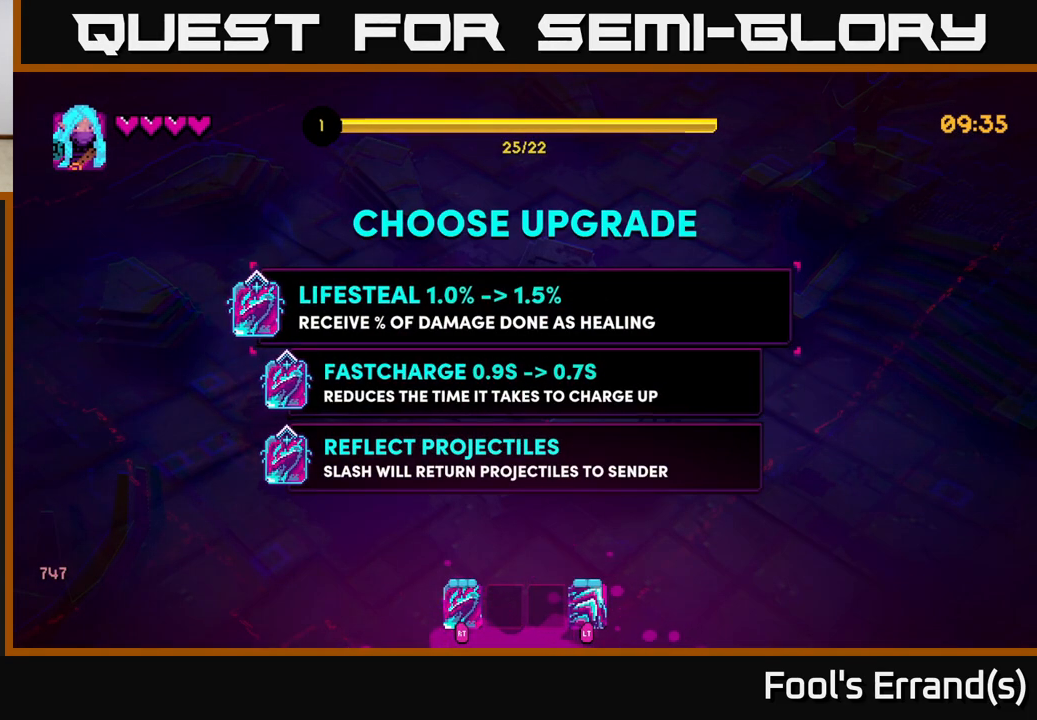
{"buttons": [], "left_stick": "center", "right_stick": "center", "events": []}
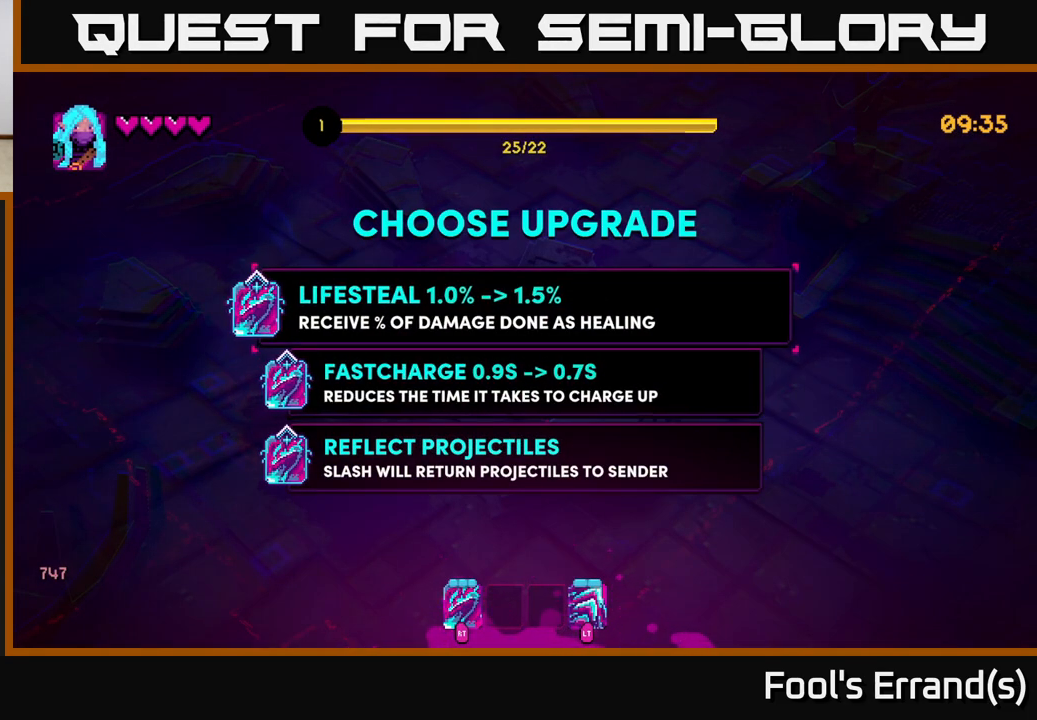
{"buttons": [], "left_stick": "center", "right_stick": "center", "events": []}
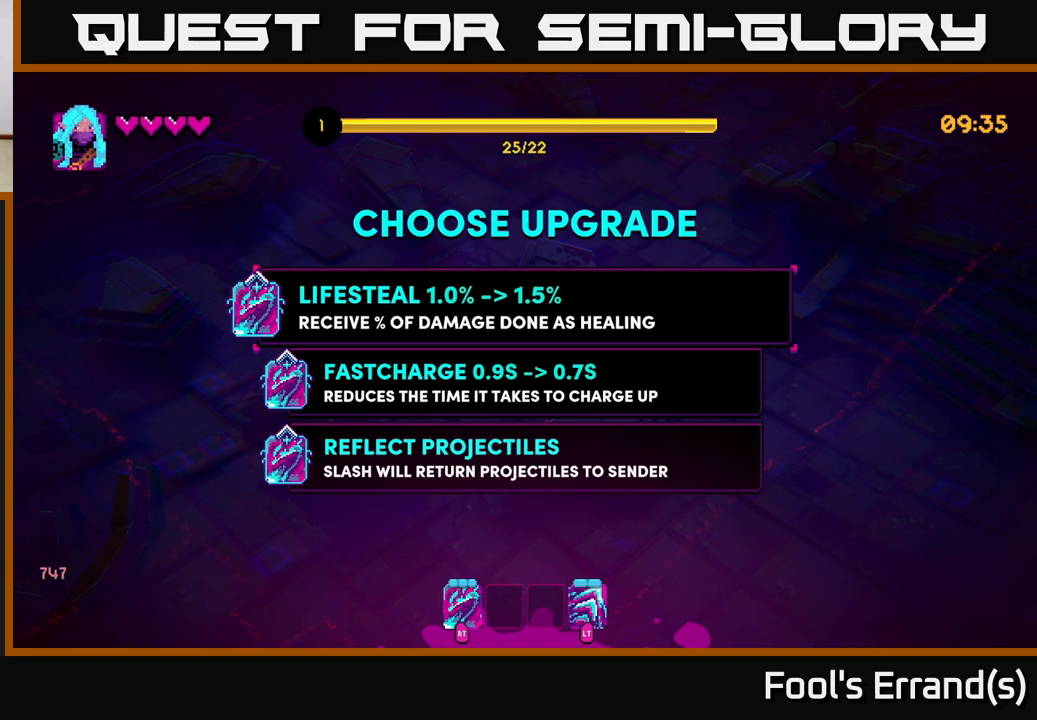
{"buttons": [], "left_stick": "center", "right_stick": "center", "events": []}
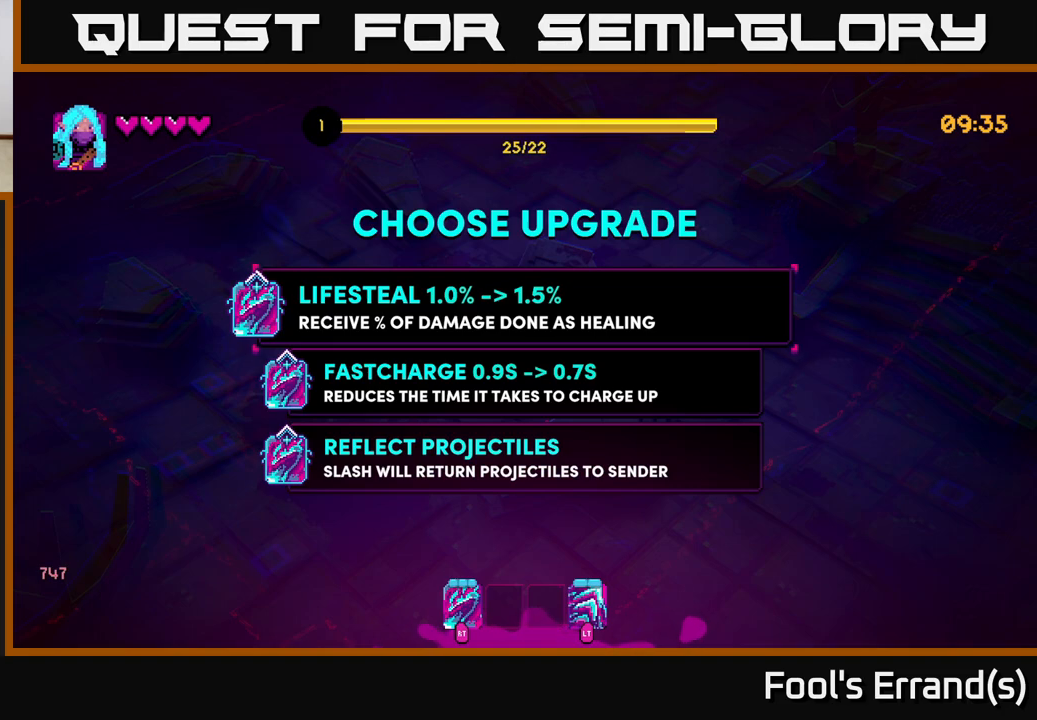
{"buttons": [], "left_stick": "center", "right_stick": "center", "events": []}
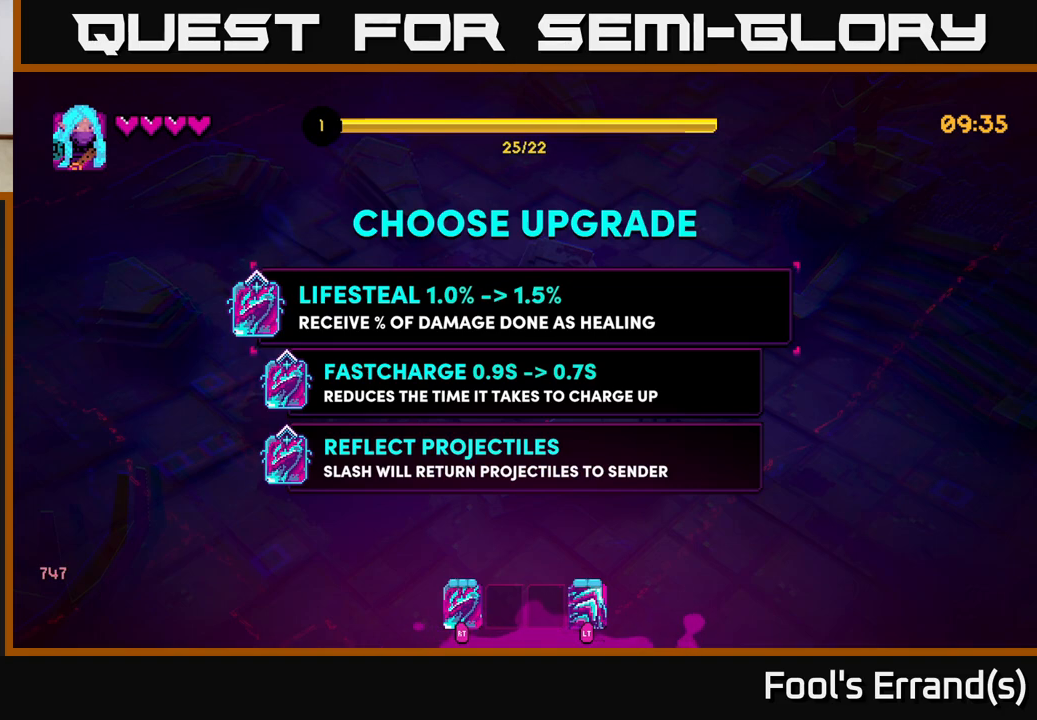
{"buttons": [], "left_stick": "down", "right_stick": "center", "events": [[283, "left_stick", "down"]]}
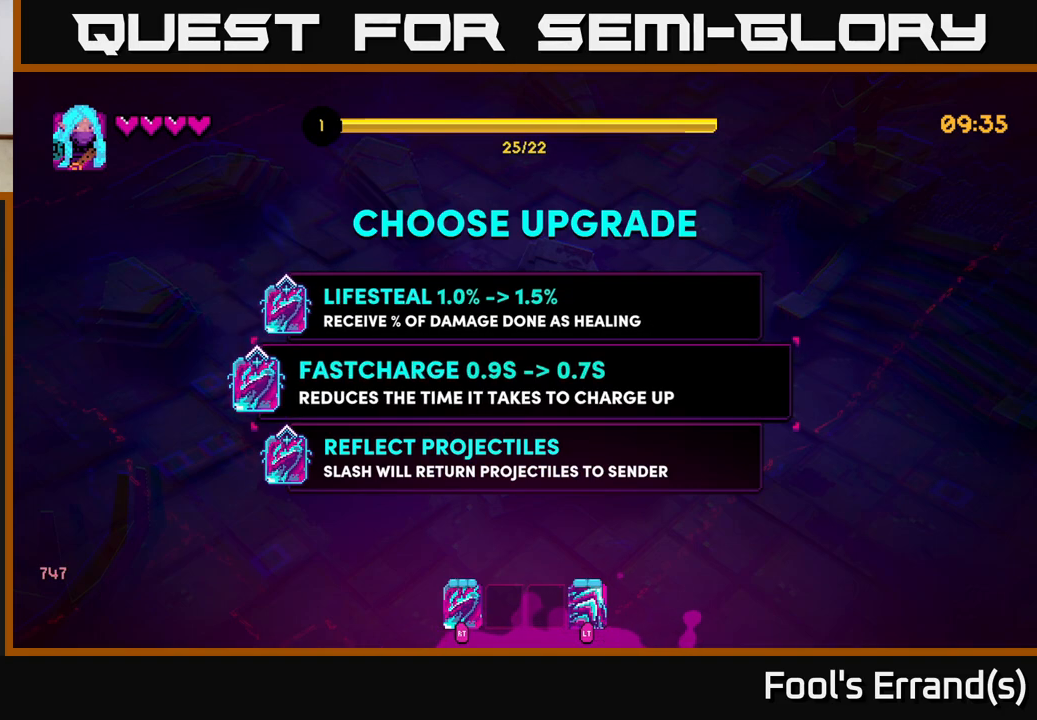
{"buttons": [], "left_stick": "center", "right_stick": "center", "events": [[33, "left_stick", "center"], [200, "left_stick", "down"], [450, "left_stick", "center"]]}
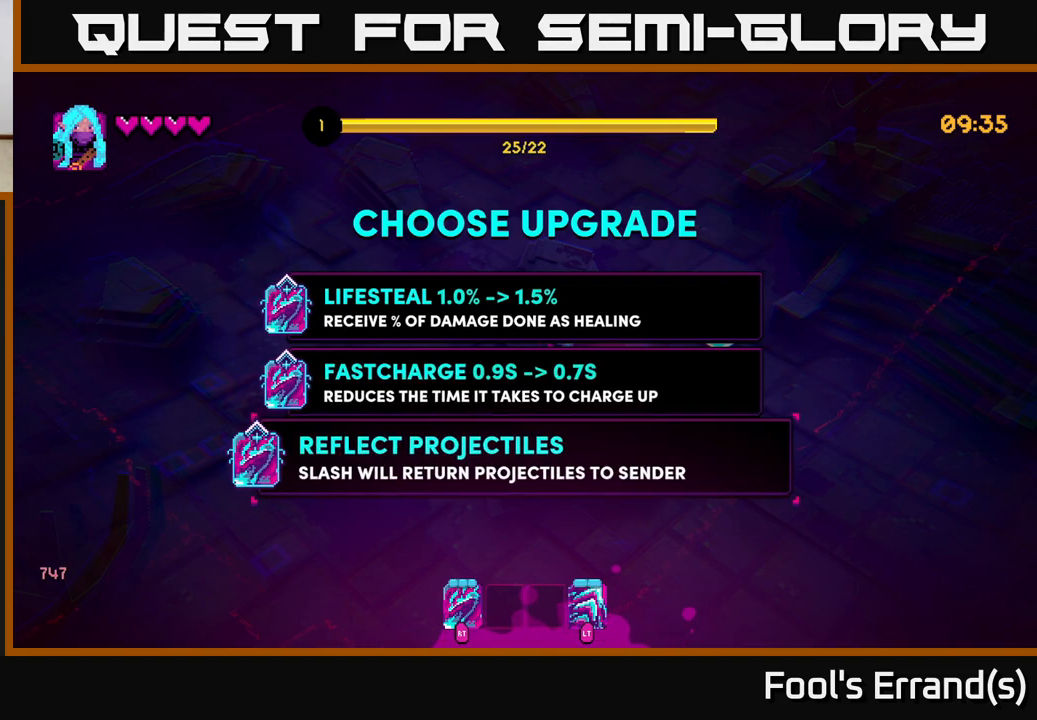
{"buttons": [], "left_stick": "right", "right_stick": "center", "events": [[200, "A", "down"], [267, "A", "up"], [350, "left_stick", "right"]]}
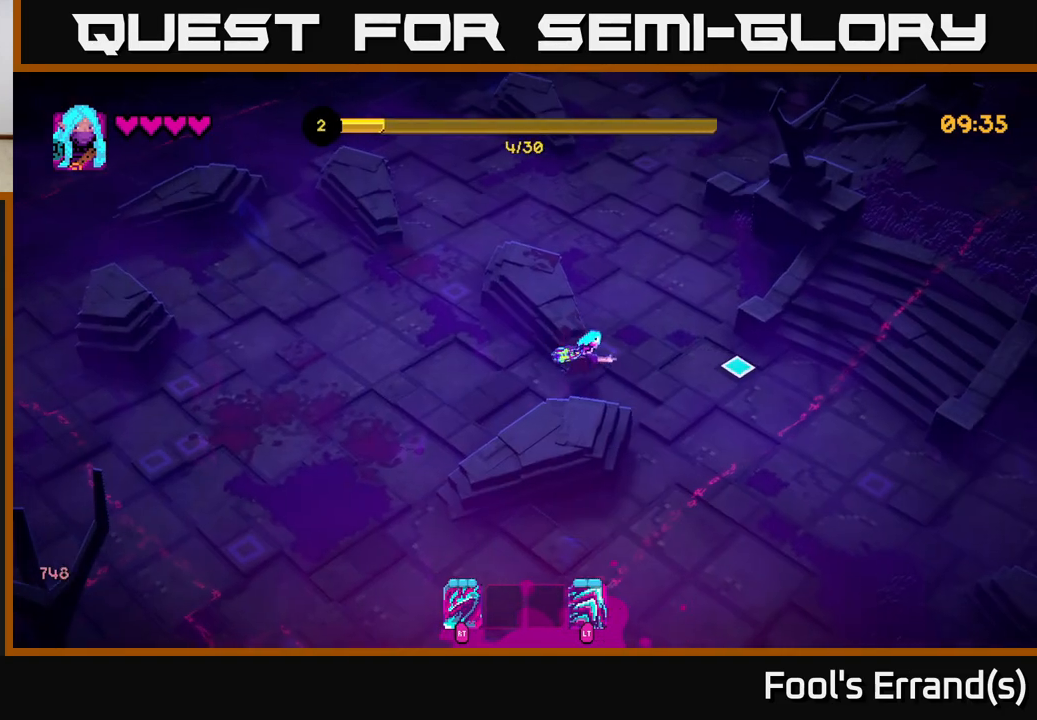
{"buttons": [], "left_stick": "down", "right_stick": "down-left", "events": [[17, "right_stick", "down"], [67, "left_stick", "down-right"], [167, "right_stick", "down-left"], [317, "left_stick", "down"]]}
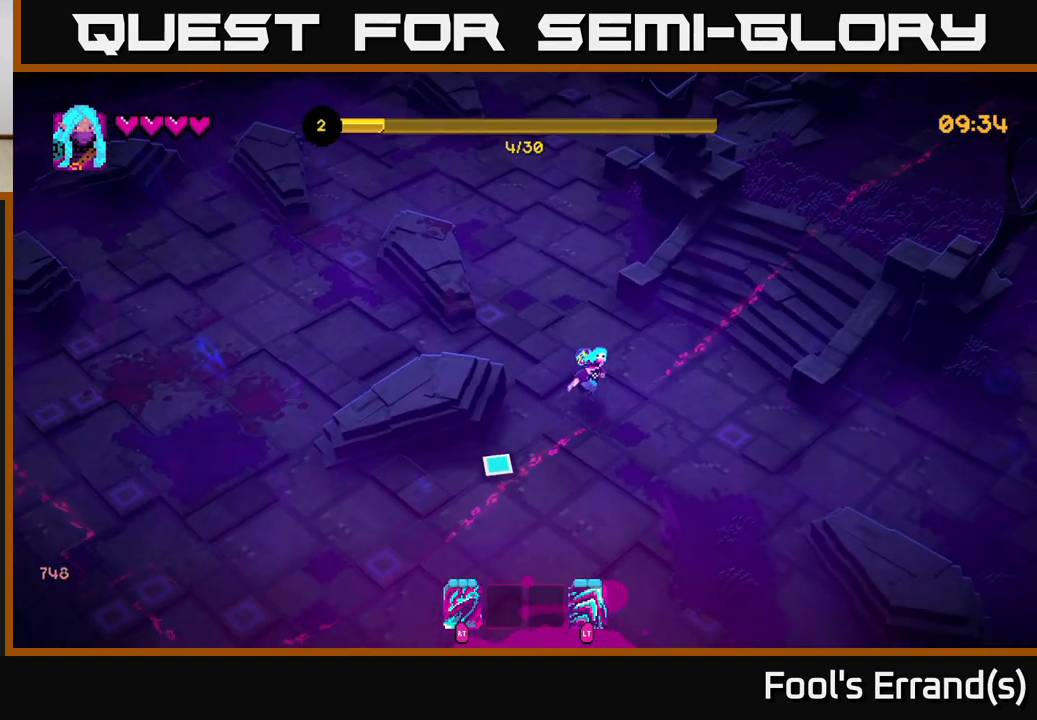
{"buttons": [], "left_stick": "left", "right_stick": "left", "events": [[167, "left_stick", "down-left"], [283, "left_stick", "left"], [317, "right_stick", "left"]]}
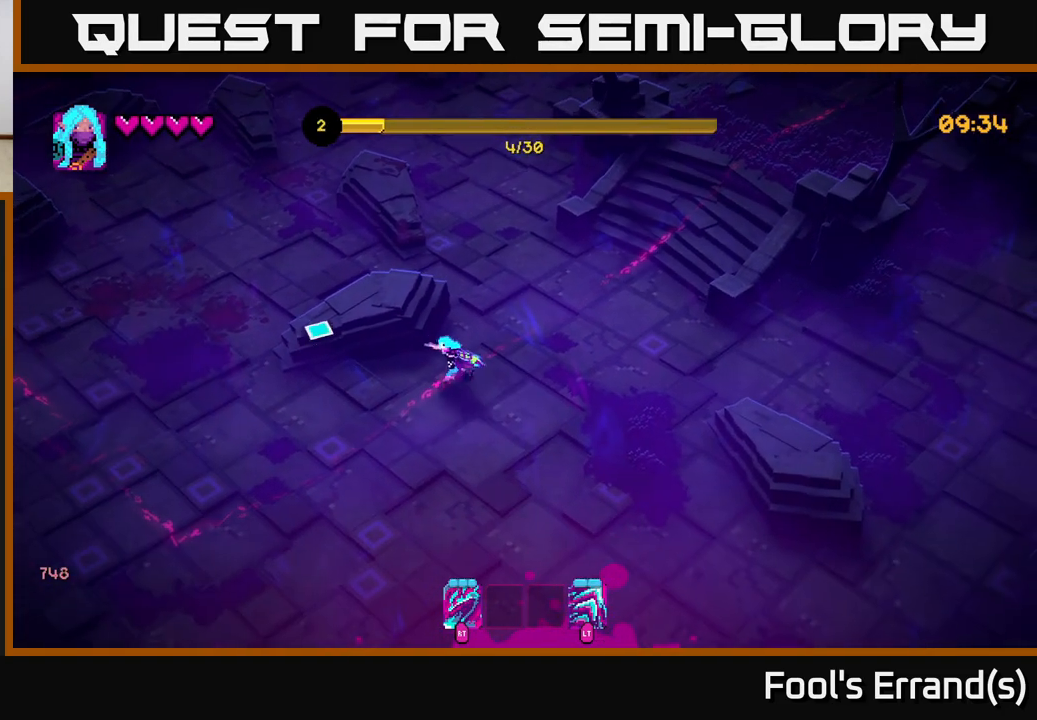
{"buttons": [], "left_stick": "left", "right_stick": "center", "events": [[67, "right_stick", "up-left"], [217, "right_stick", "center"]]}
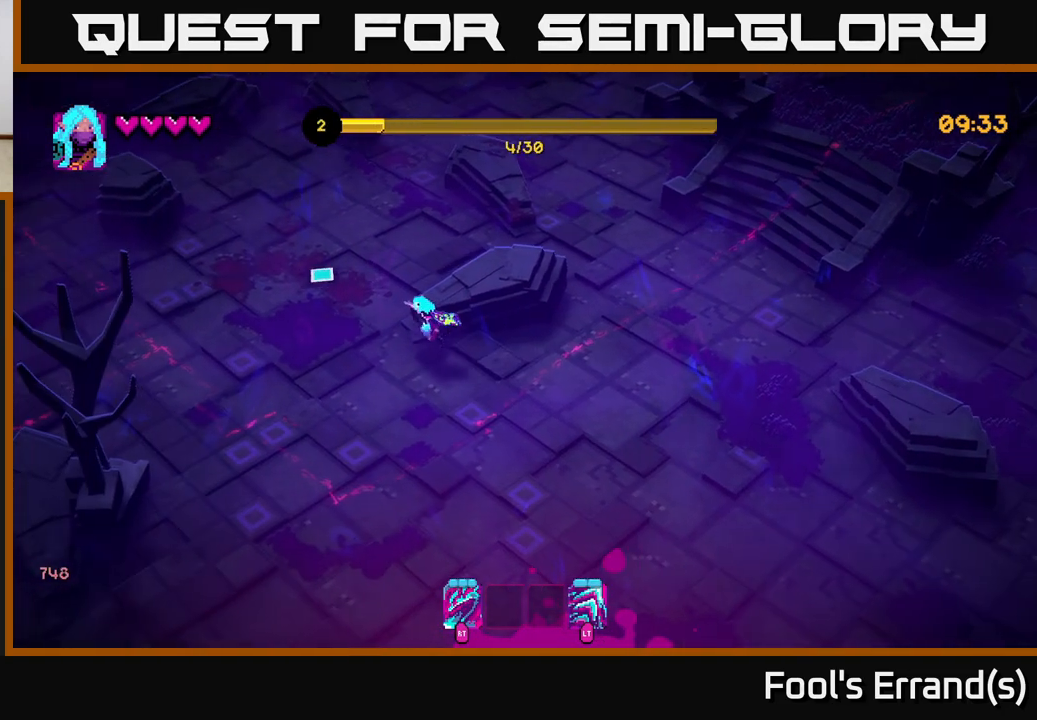
{"buttons": [], "left_stick": "up-left", "right_stick": "up-left", "events": [[100, "right_stick", "up-left"], [167, "left_stick", "up-left"]]}
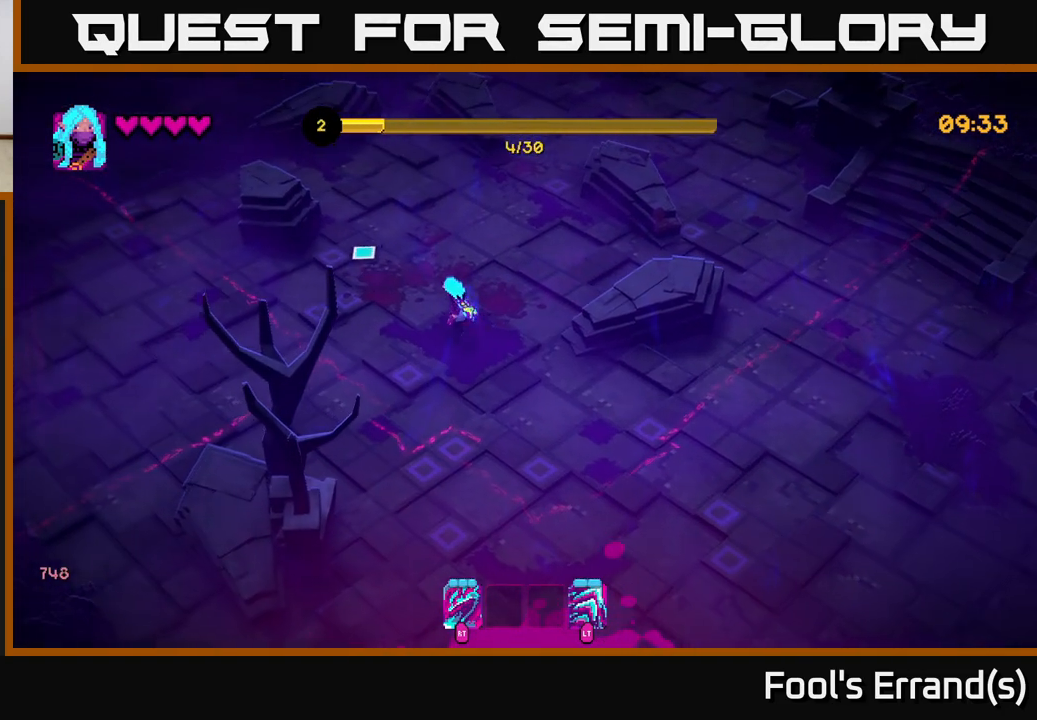
{"buttons": [], "left_stick": "up-right", "right_stick": "up-left", "events": [[117, "left_stick", "up"], [417, "left_stick", "up-right"]]}
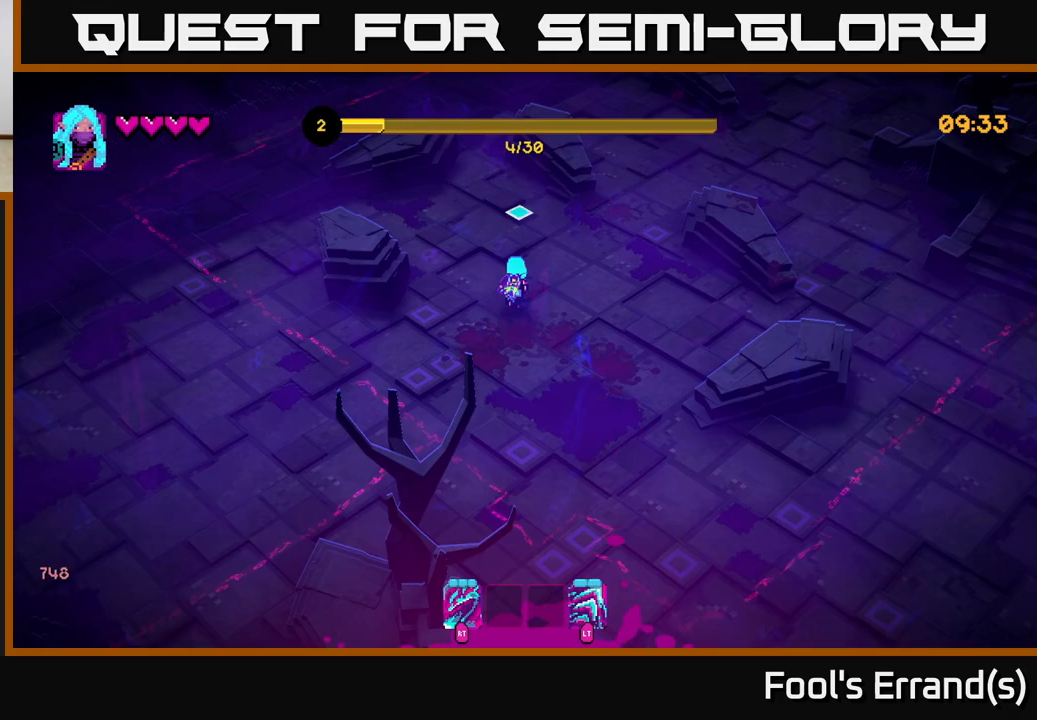
{"buttons": [], "left_stick": "down-right", "right_stick": "right", "events": [[33, "right_stick", "up-right"], [83, "right_stick", "right"], [133, "left_stick", "right"], [250, "left_stick", "down-right"]]}
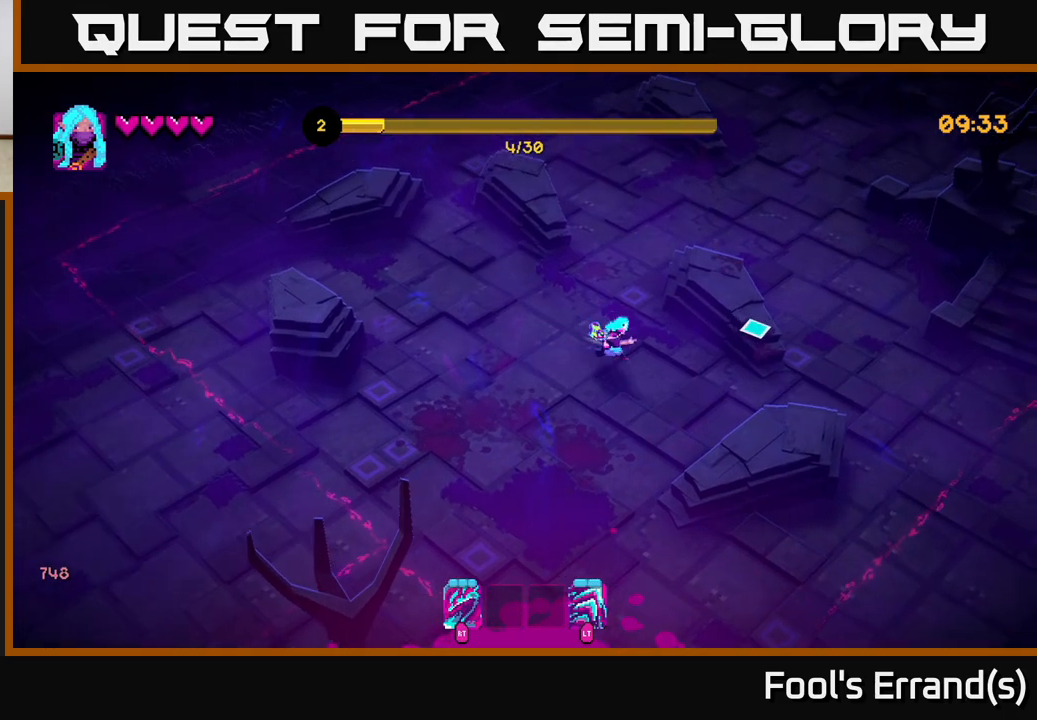
{"buttons": [], "left_stick": "down-right", "right_stick": "right", "events": [[17, "L2", "down"], [150, "L2", "up"]]}
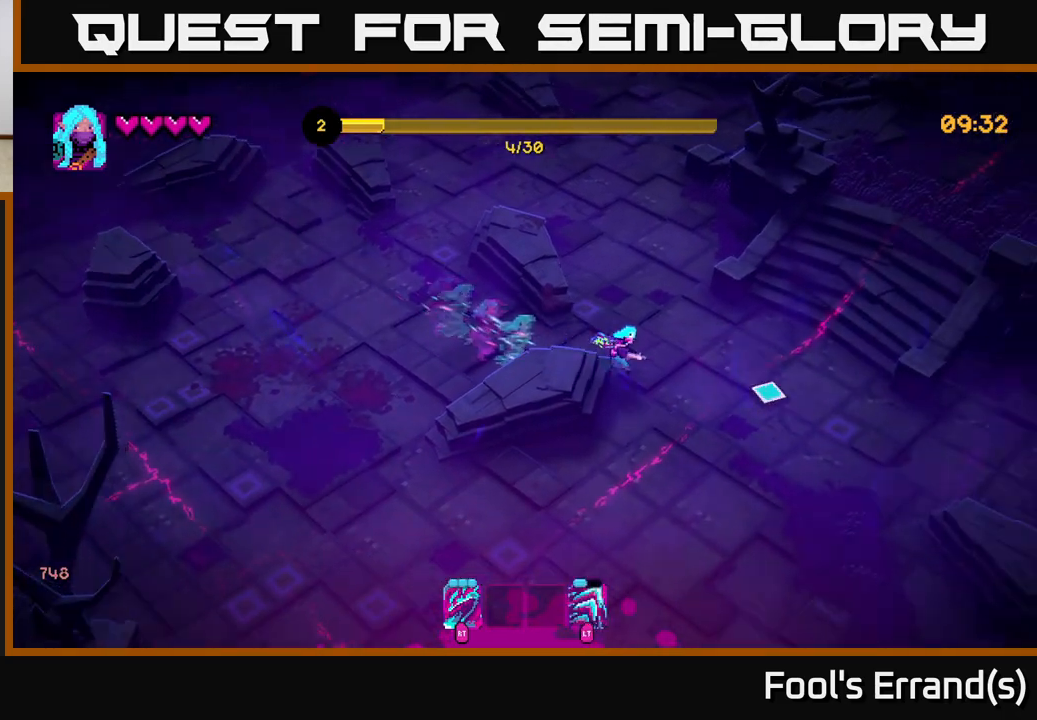
{"buttons": [], "left_stick": "down", "right_stick": "down-left", "events": [[117, "right_stick", "down"], [167, "left_stick", "down"], [283, "right_stick", "down-left"], [317, "left_stick", "down-left"], [483, "left_stick", "down"]]}
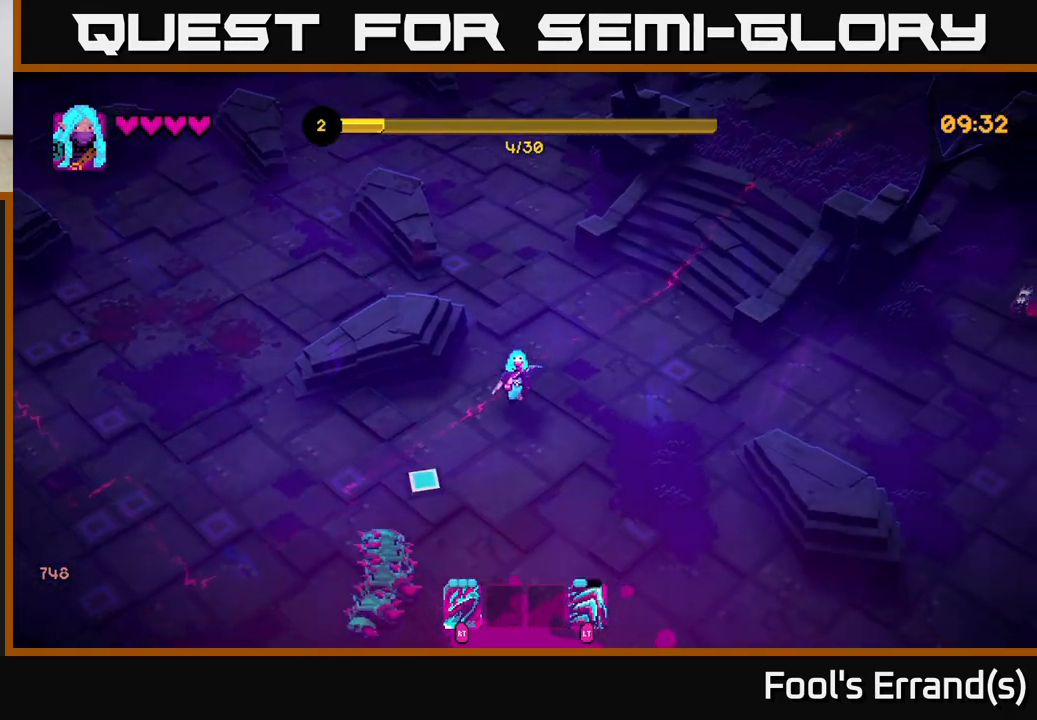
{"buttons": [], "left_stick": "down-right", "right_stick": "left", "events": [[200, "left_stick", "down-right"], [267, "R2", "down"], [317, "R2", "up"], [500, "right_stick", "left"]]}
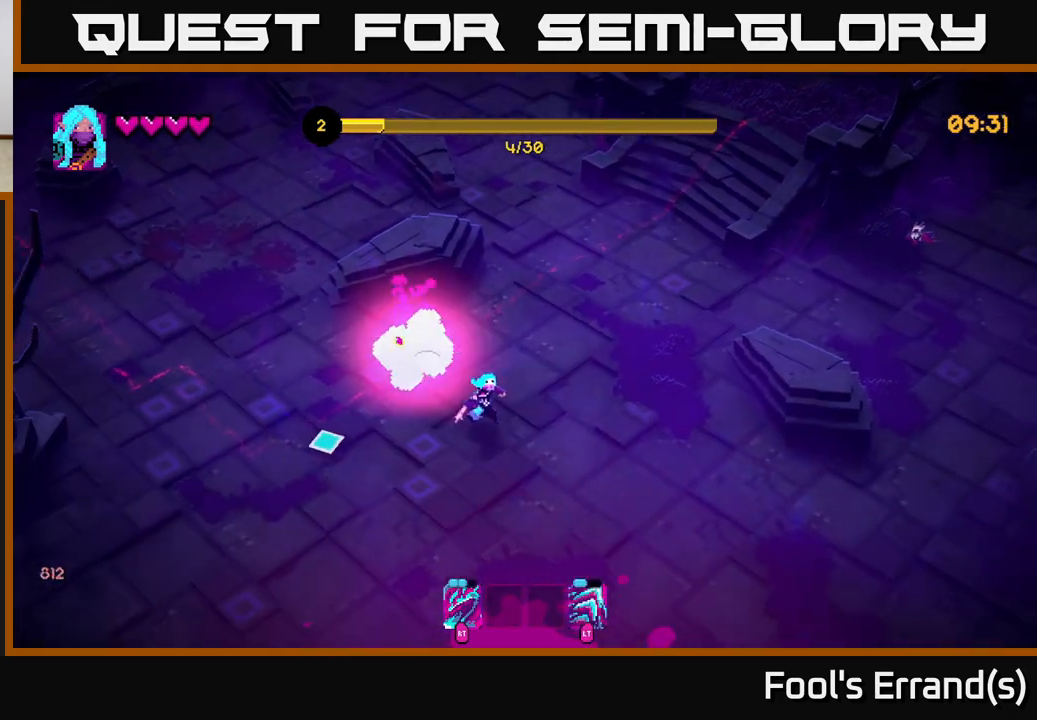
{"buttons": [], "left_stick": "up-left", "right_stick": "up-left", "events": [[300, "left_stick", "down-left"], [300, "right_stick", "up-left"], [383, "left_stick", "up-left"]]}